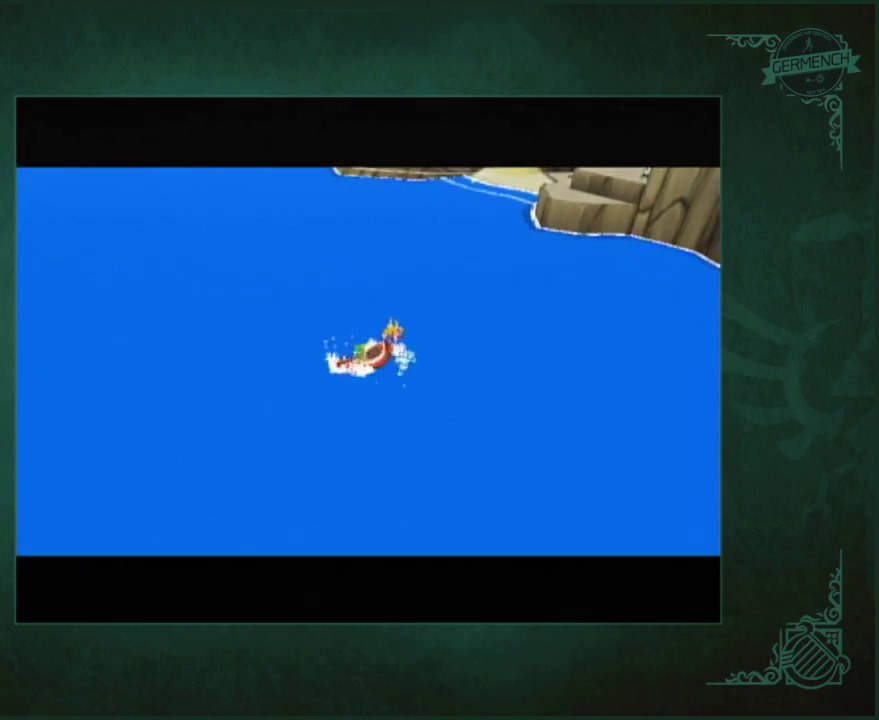
Gameplay with a controller (Nintendo layout); each line is a JSON object with the inputs held at the frame after it. "events" lists button and stick changes between this image and that frame as [ms after this image, input, new state], when the widget could be followed in between. Not read: L3 R3.
{"buttons": [], "left_stick": "left", "right_stick": "center", "events": [[217, "left_stick", "left"]]}
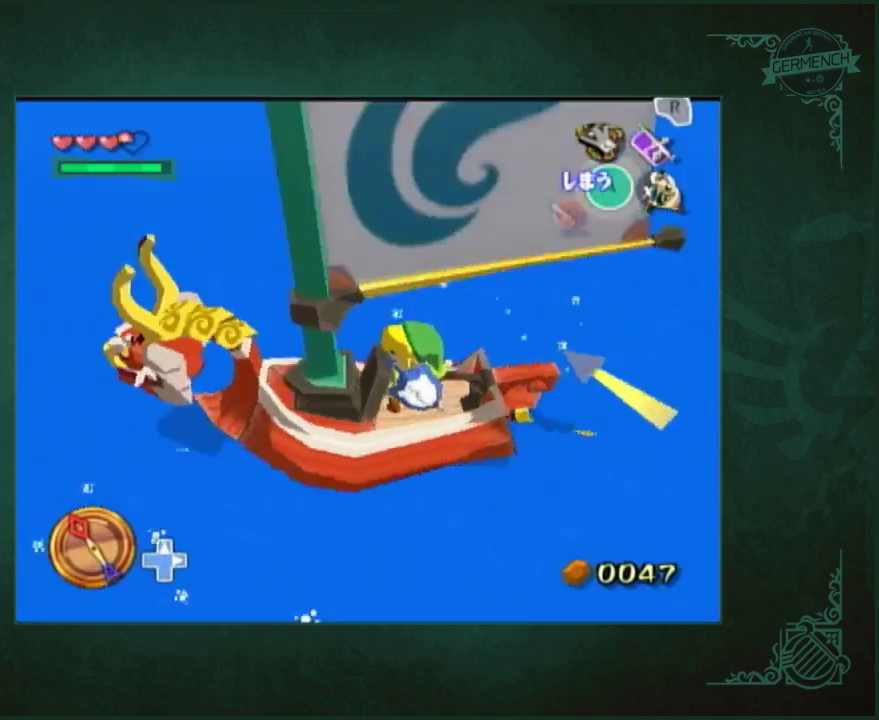
{"buttons": [], "left_stick": "left", "right_stick": "center", "events": []}
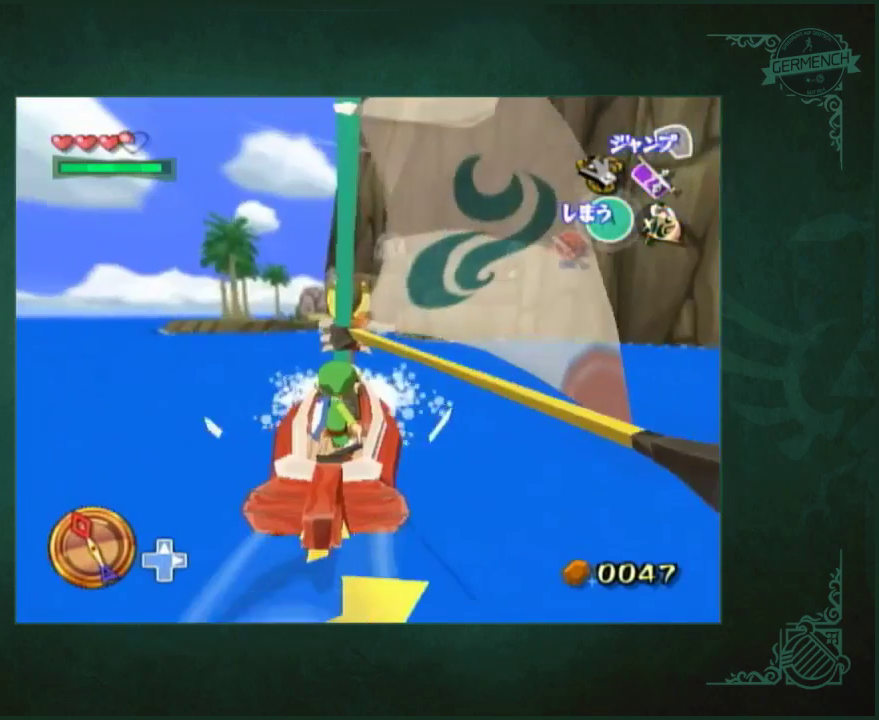
{"buttons": [], "left_stick": "left", "right_stick": "center", "events": []}
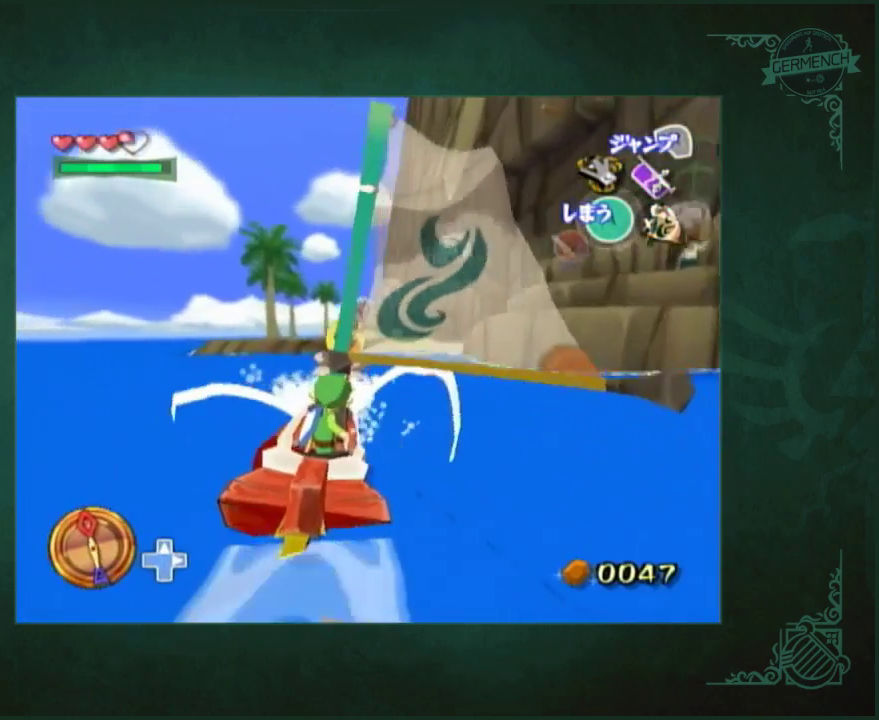
{"buttons": [], "left_stick": "left", "right_stick": "center", "events": []}
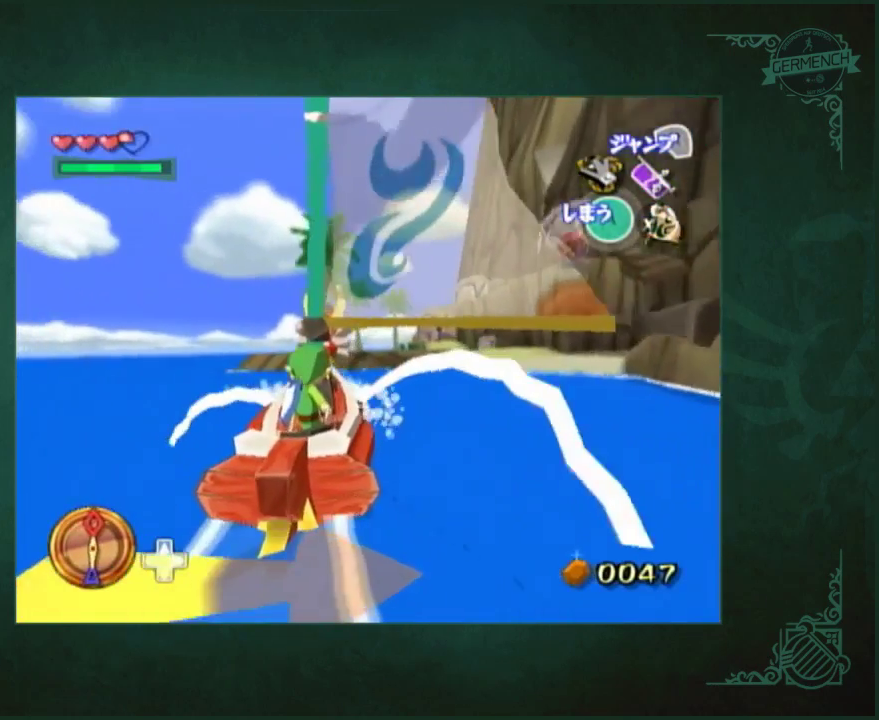
{"buttons": [], "left_stick": "left", "right_stick": "center", "events": []}
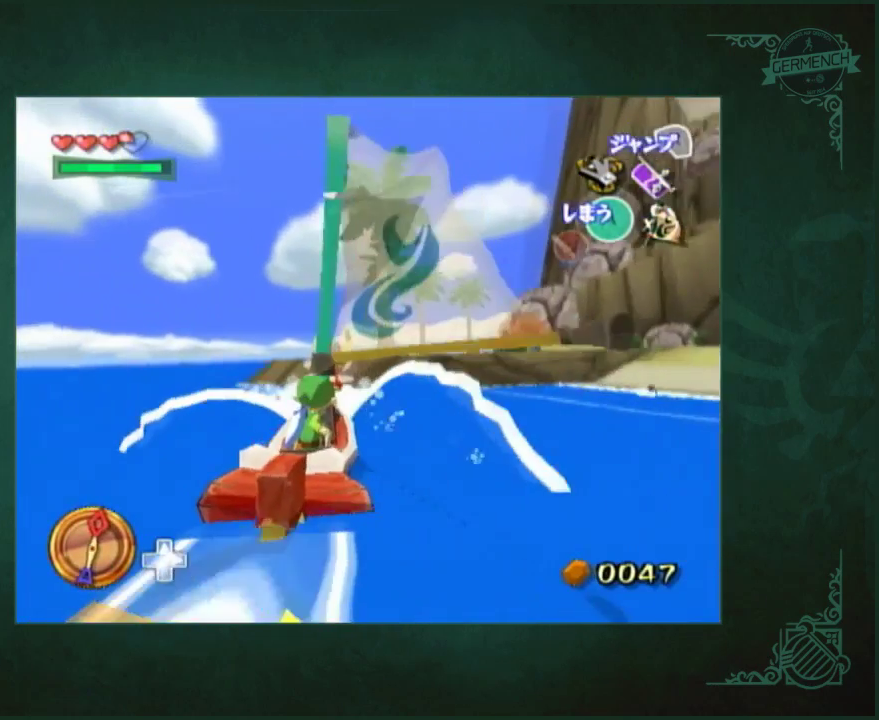
{"buttons": [], "left_stick": "center", "right_stick": "center", "events": [[383, "left_stick", "center"]]}
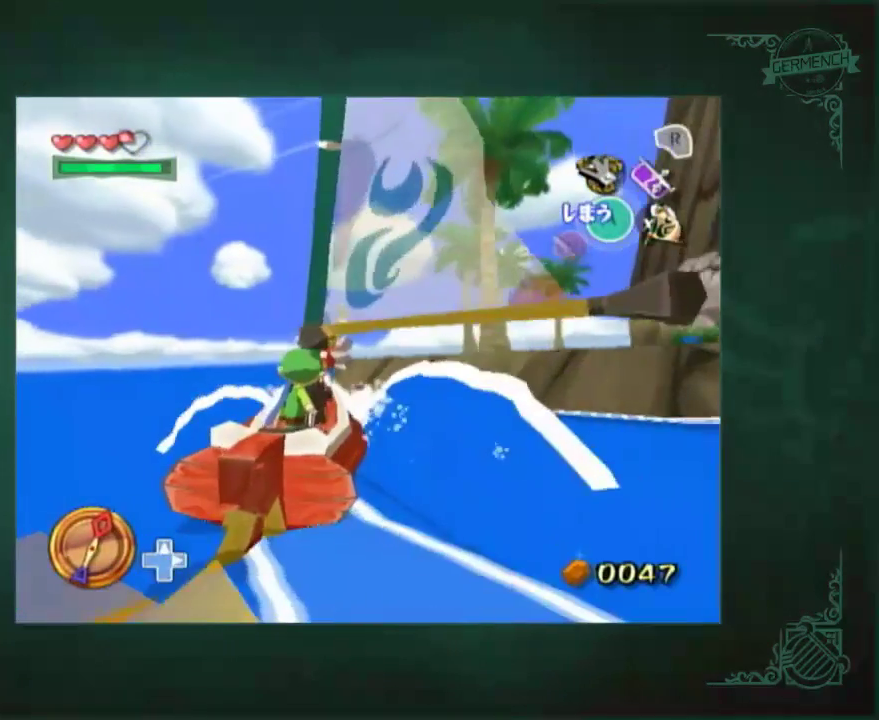
{"buttons": [], "left_stick": "right", "right_stick": "down", "events": [[17, "left_stick", "right"], [483, "right_stick", "down"]]}
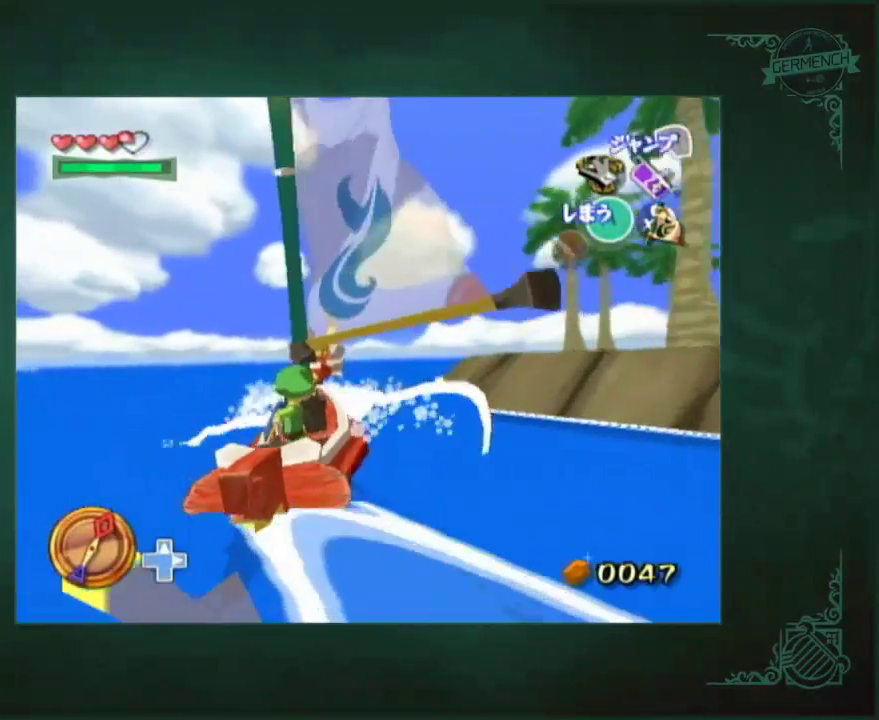
{"buttons": [], "left_stick": "right", "right_stick": "center", "events": [[117, "right_stick", "down-left"], [483, "right_stick", "center"]]}
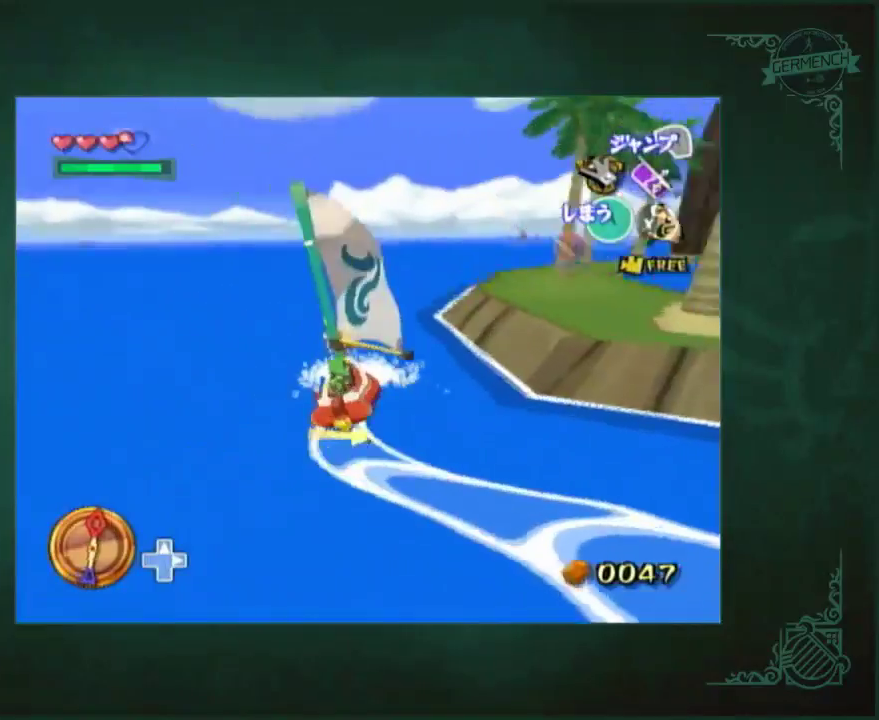
{"buttons": [], "left_stick": "center", "right_stick": "center", "events": [[133, "right_stick", "down-left"], [217, "right_stick", "center"], [450, "left_stick", "center"]]}
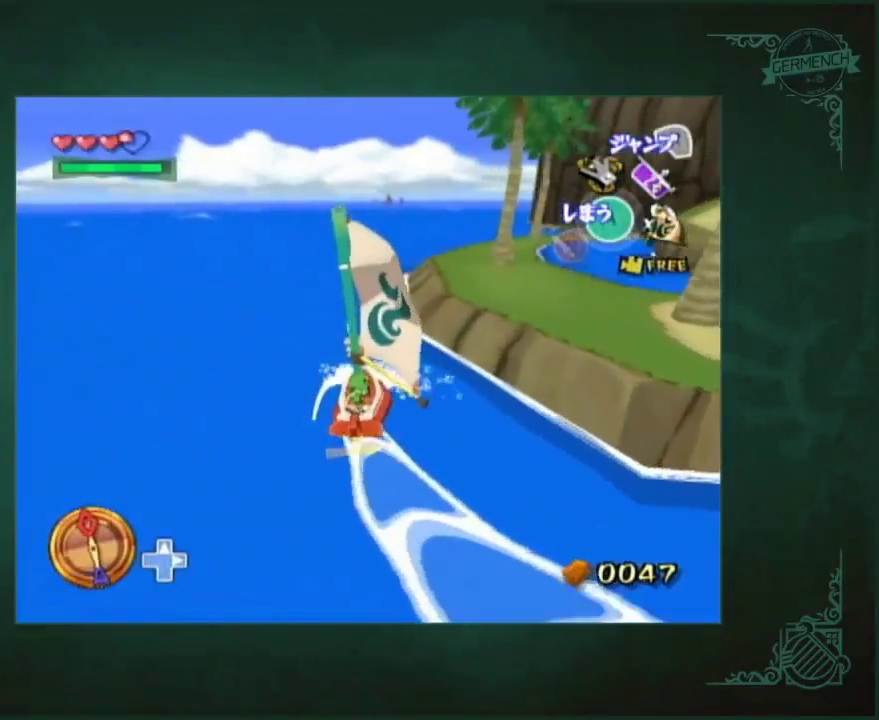
{"buttons": [], "left_stick": "left", "right_stick": "center", "events": [[150, "left_stick", "left"]]}
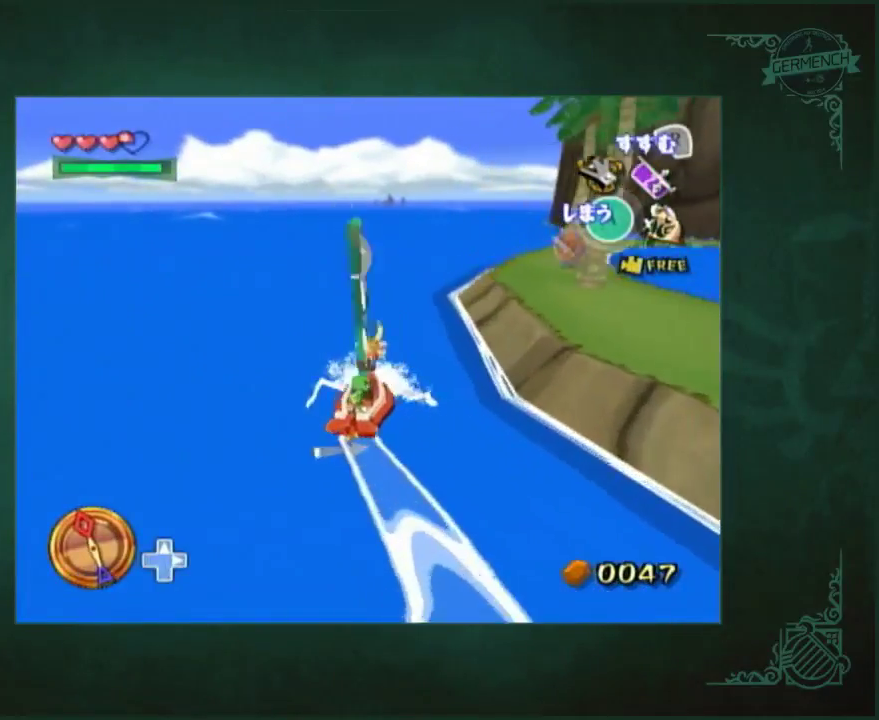
{"buttons": [], "left_stick": "left", "right_stick": "center", "events": []}
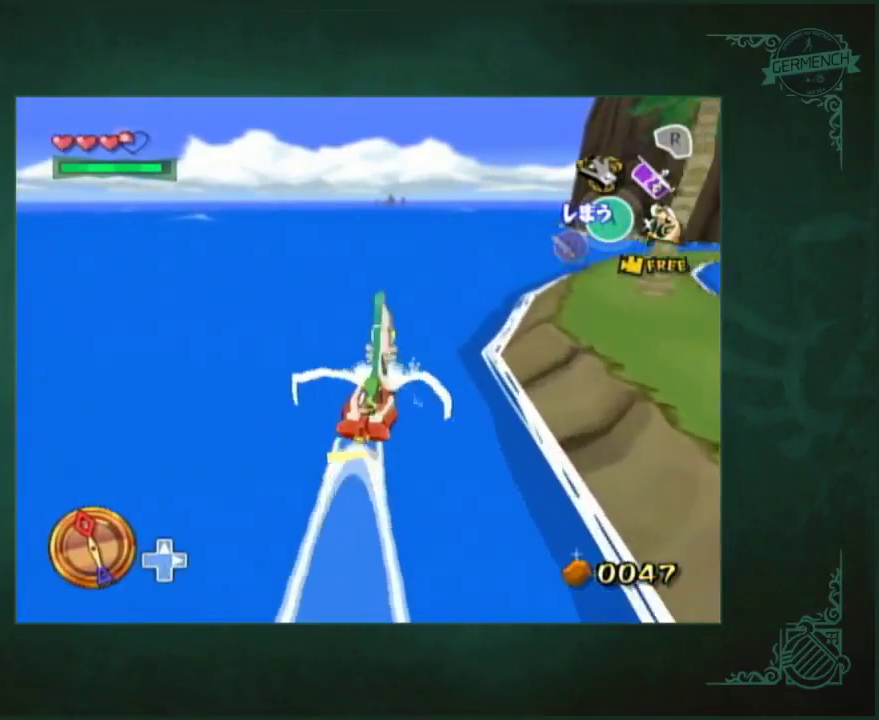
{"buttons": [], "left_stick": "left", "right_stick": "center", "events": []}
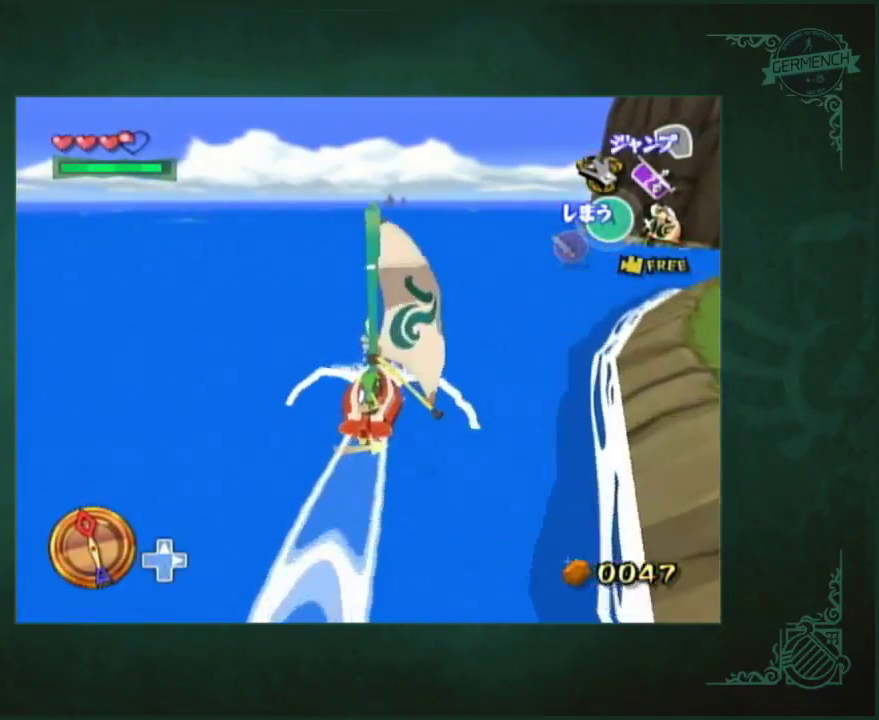
{"buttons": [], "left_stick": "center", "right_stick": "down", "events": [[150, "left_stick", "center"], [417, "right_stick", "down"]]}
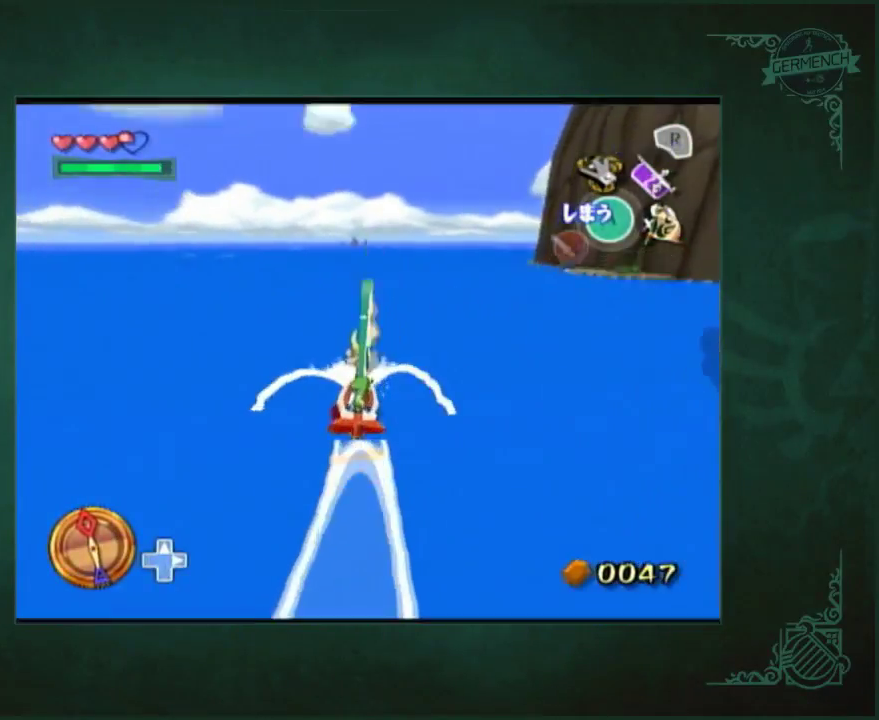
{"buttons": [], "left_stick": "center", "right_stick": "center", "events": [[217, "right_stick", "center"]]}
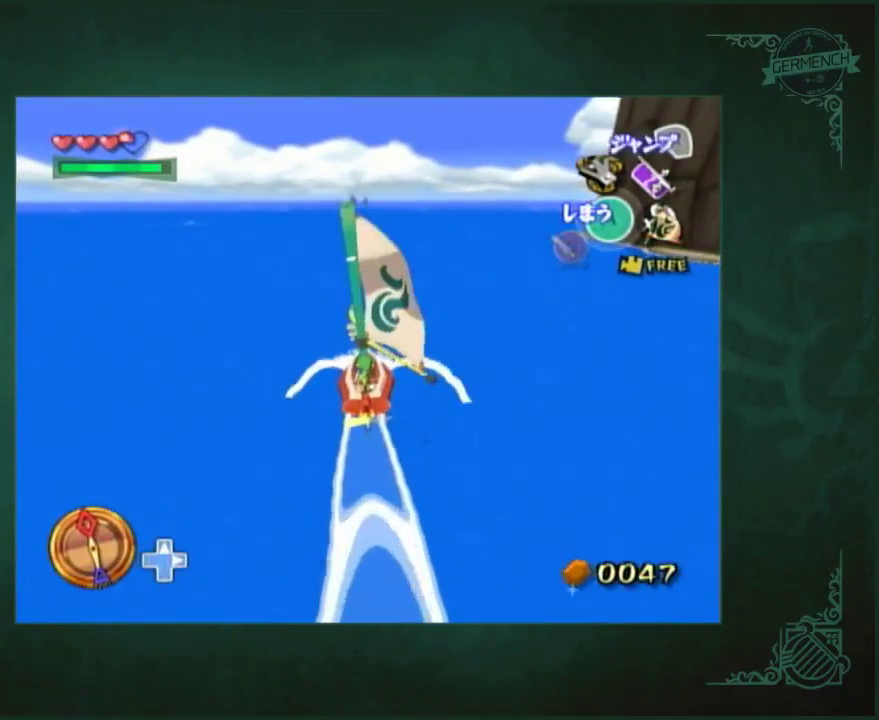
{"buttons": [], "left_stick": "center", "right_stick": "center", "events": []}
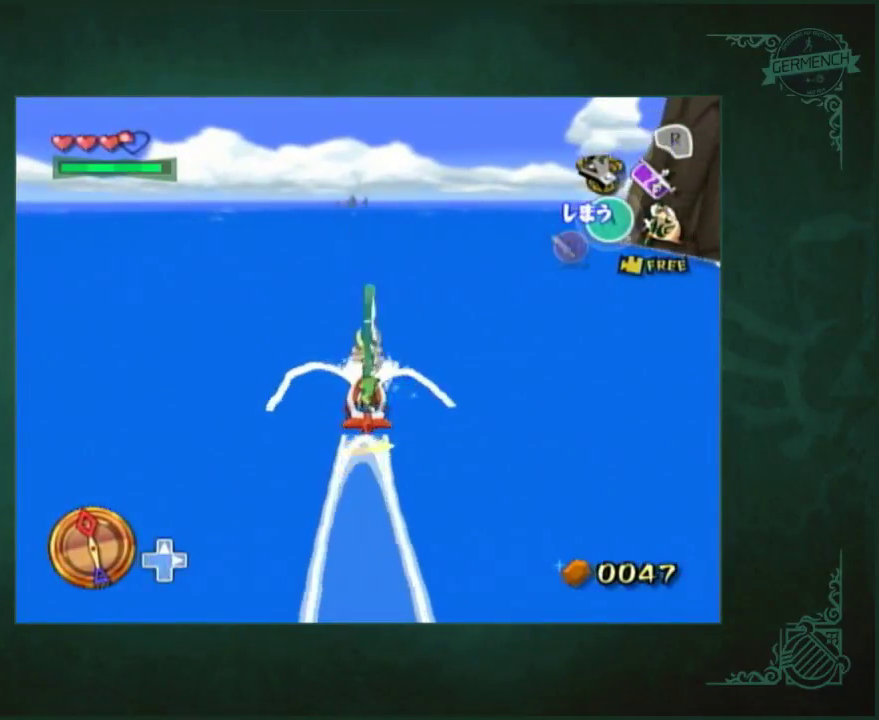
{"buttons": [], "left_stick": "center", "right_stick": "center", "events": []}
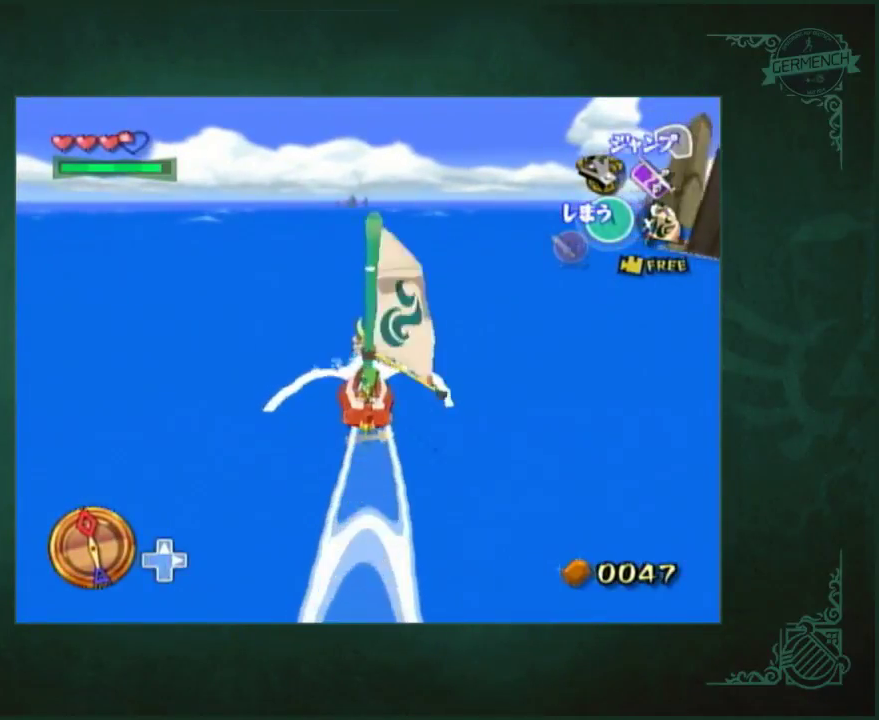
{"buttons": [], "left_stick": "center", "right_stick": "center", "events": []}
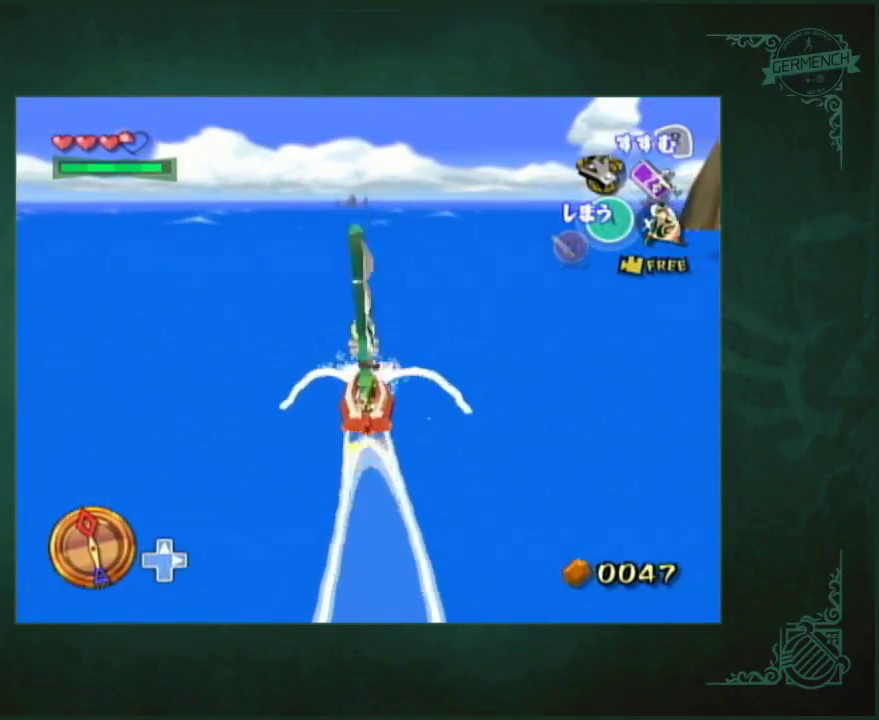
{"buttons": [], "left_stick": "center", "right_stick": "center", "events": []}
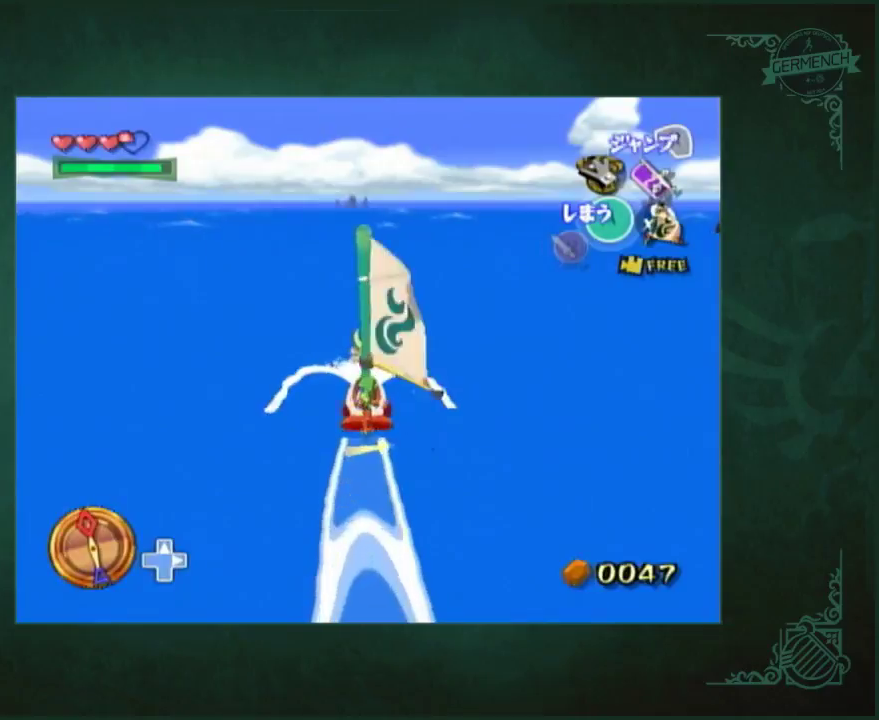
{"buttons": [], "left_stick": "center", "right_stick": "center", "events": []}
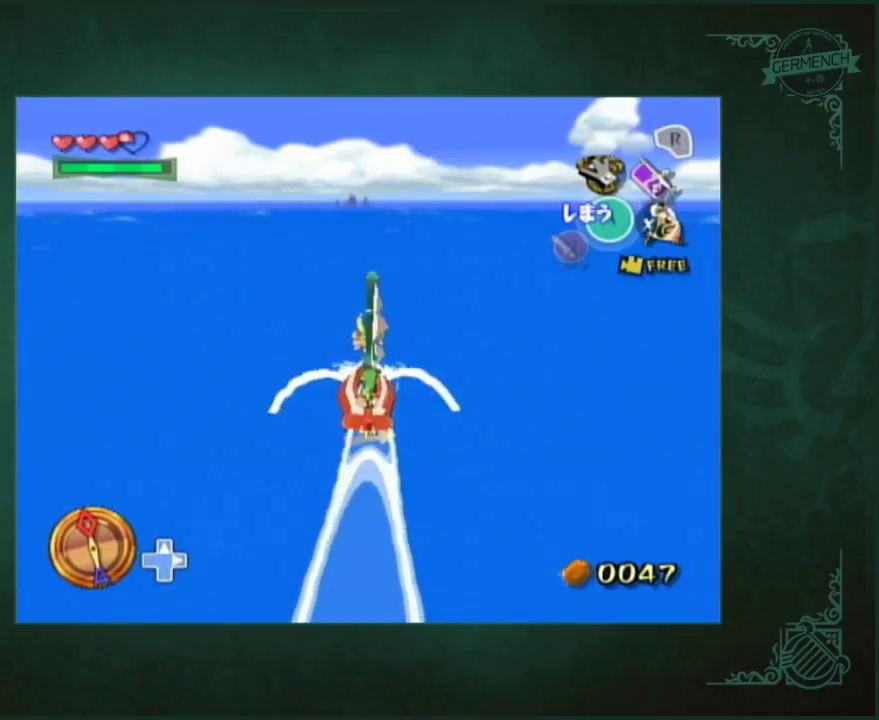
{"buttons": [], "left_stick": "center", "right_stick": "center", "events": []}
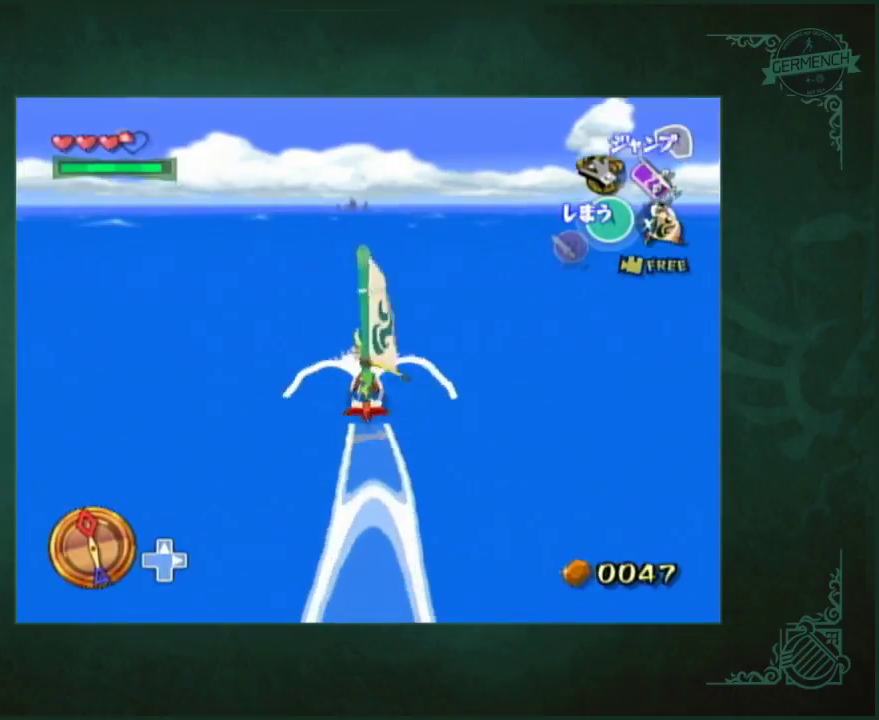
{"buttons": [], "left_stick": "left", "right_stick": "center", "events": [[17, "right_stick", "down"], [217, "right_stick", "center"], [383, "left_stick", "left"]]}
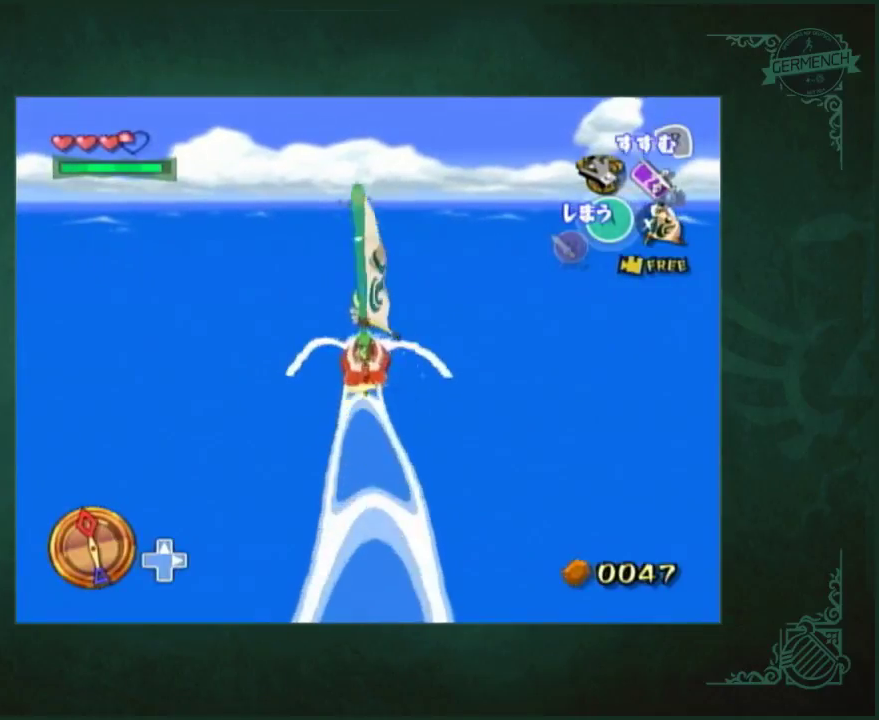
{"buttons": [], "left_stick": "center", "right_stick": "down", "events": [[150, "left_stick", "center"], [483, "right_stick", "down"]]}
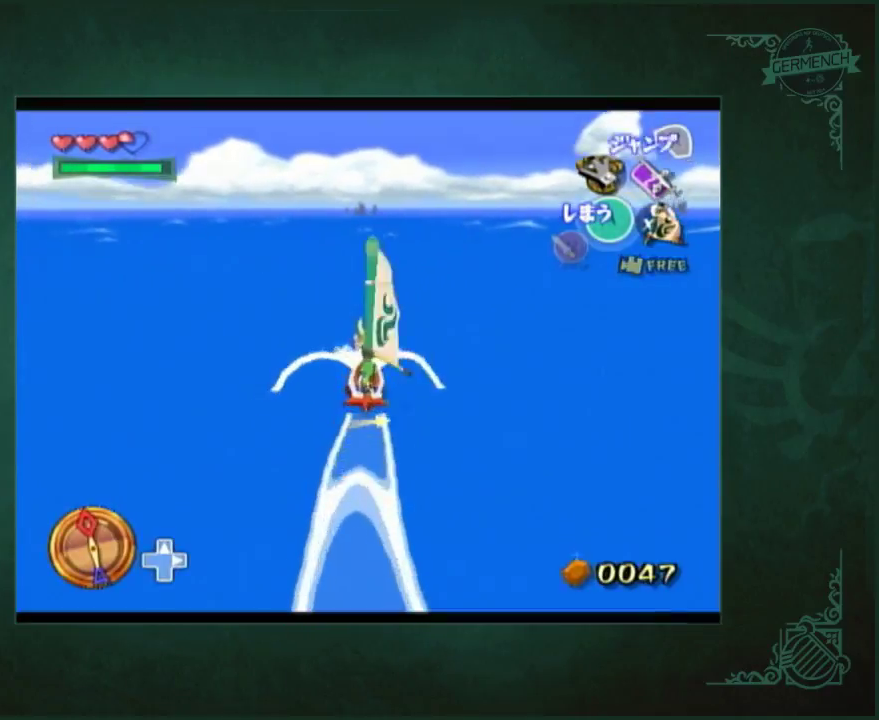
{"buttons": [], "left_stick": "center", "right_stick": "center", "events": [[150, "right_stick", "center"]]}